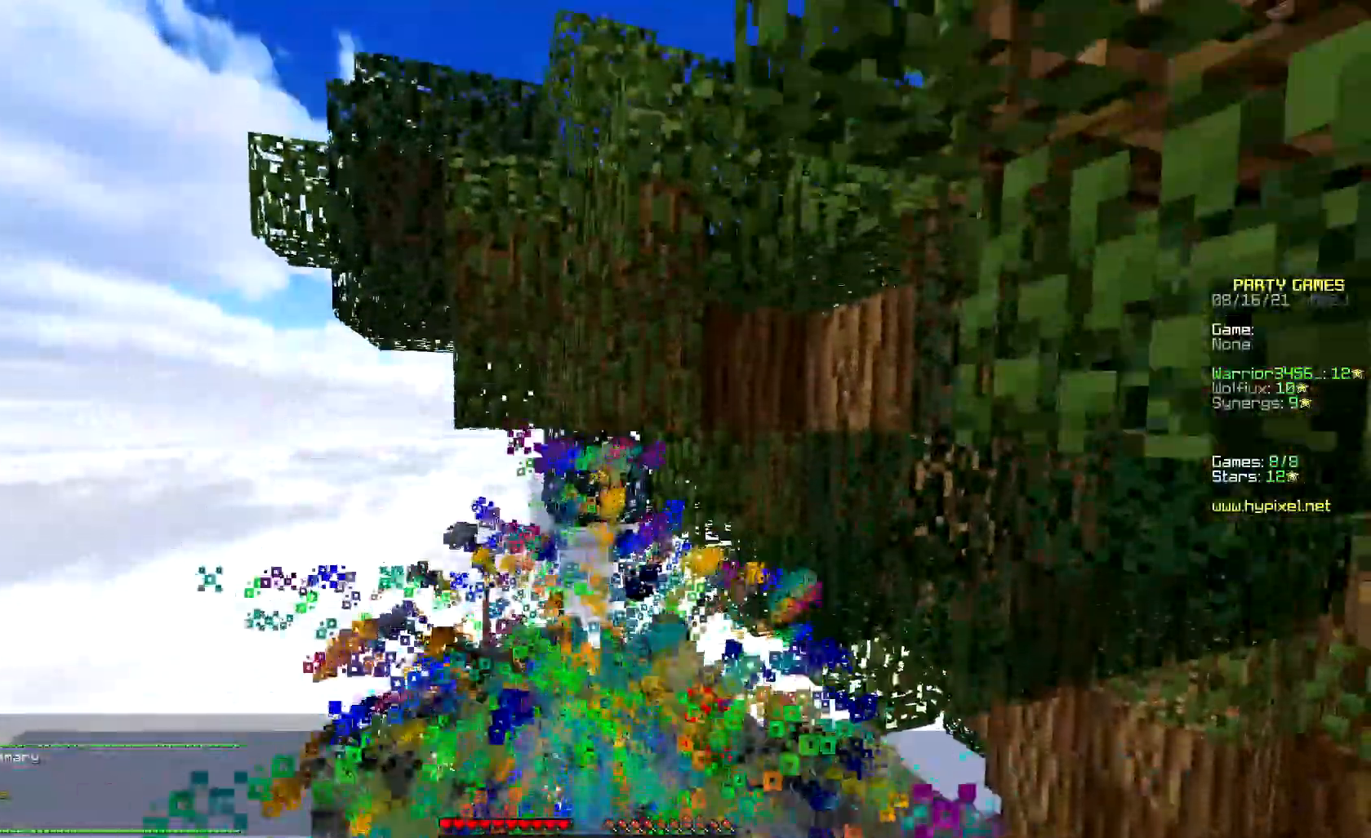
Gameplay with keyboard and mouse; each line is a JSON object with the keys and mouse buttons held at the frame after it. "events" lists presses ("down") and releases ("up") of "down", "left", "right", "up", "mouse_left" and "mouse_right" between this image and that frame as [ms after this image, input, new state], when the widget could be followed in between. "mouse_left", "mouse_right" = the "left", "right" buttons of the "mouse" list. No other keys are recorded. Fast repeated clicks can show as one long hold. Mouse movement is not recorded.
{"keys": ["down"], "mouse": [], "events": [[400, "mouse_left", "up"], [483, "down", "down"]]}
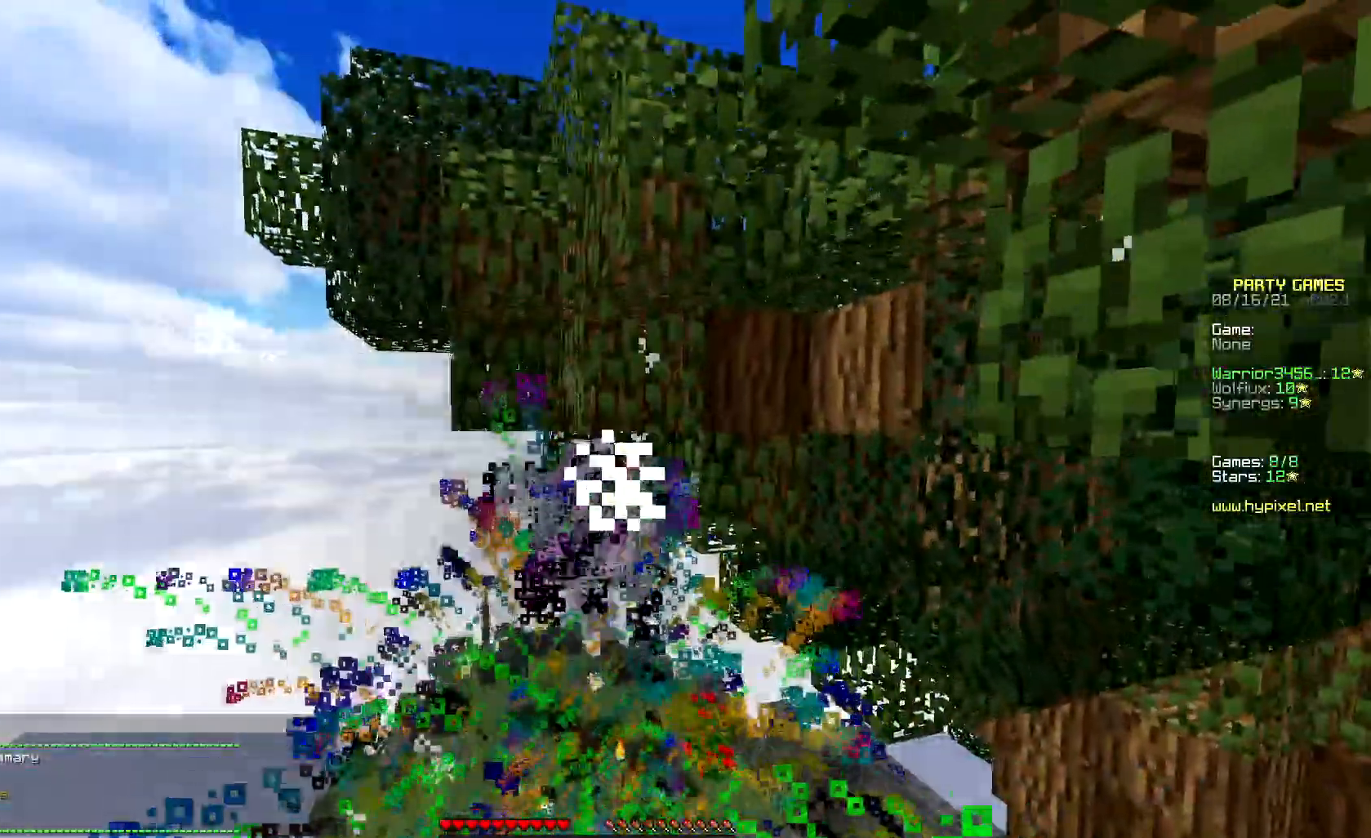
{"keys": ["up"], "mouse": ["left"], "events": [[100, "down", "up"], [250, "up", "down"], [333, "mouse_left", "down"]]}
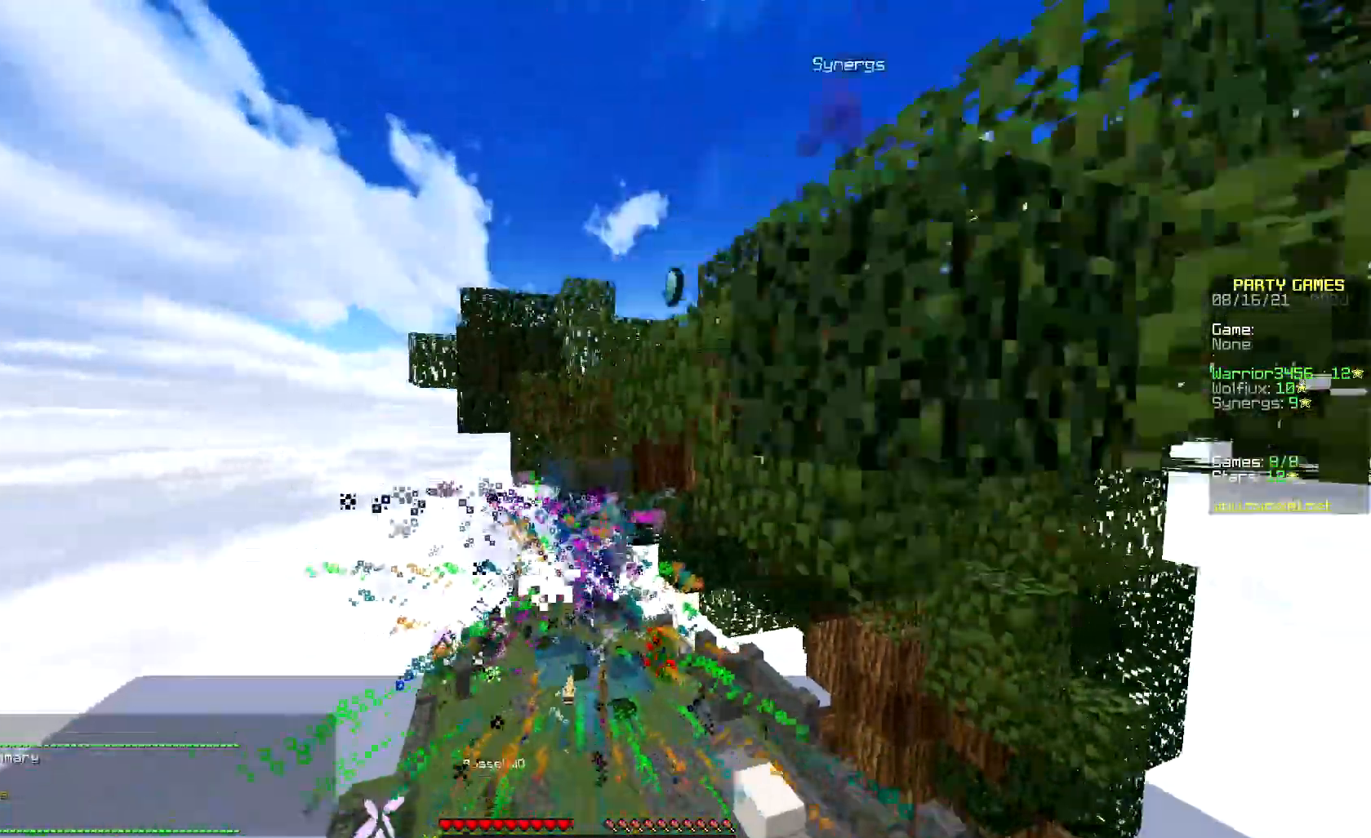
{"keys": [], "mouse": ["left"], "events": [[483, "up", "up"]]}
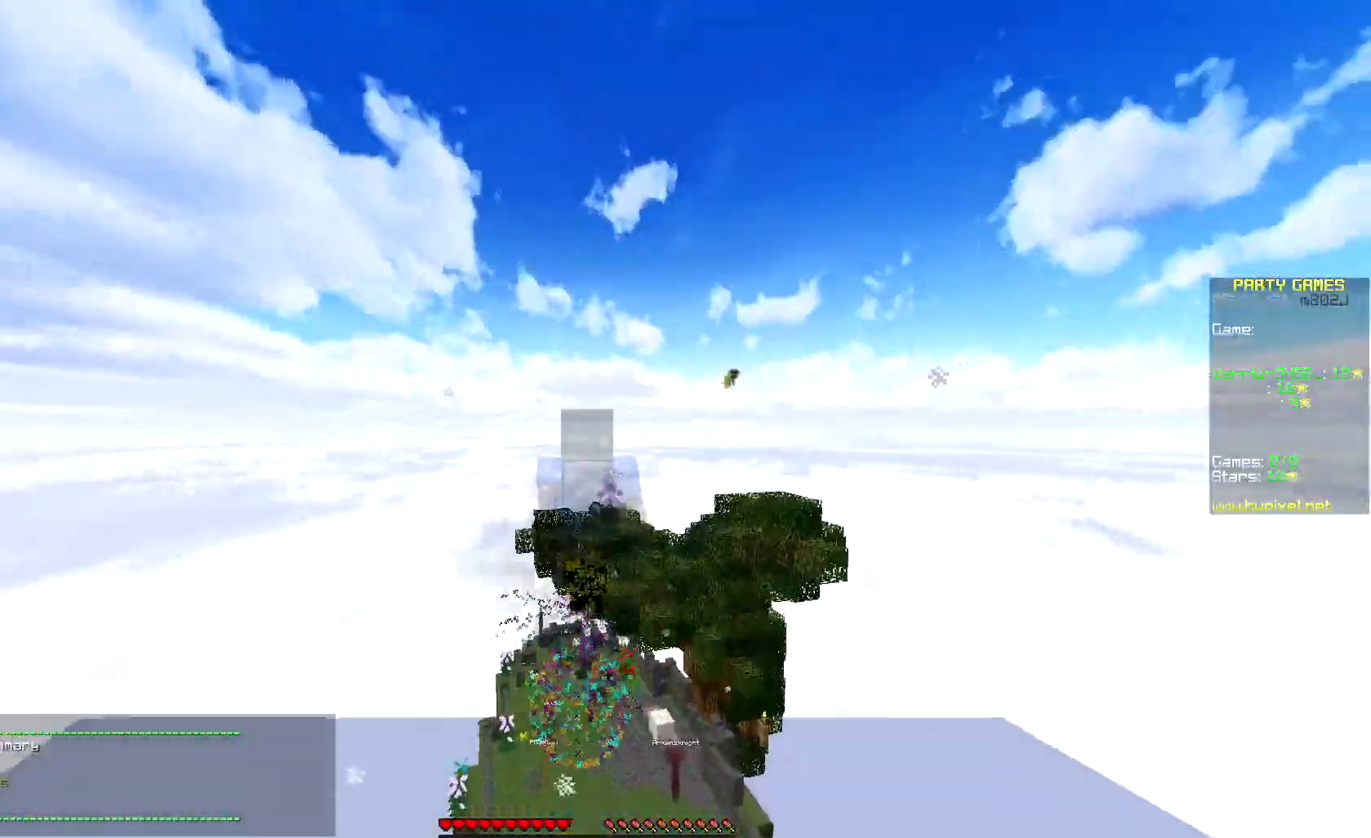
{"keys": ["down"], "mouse": ["left"]}
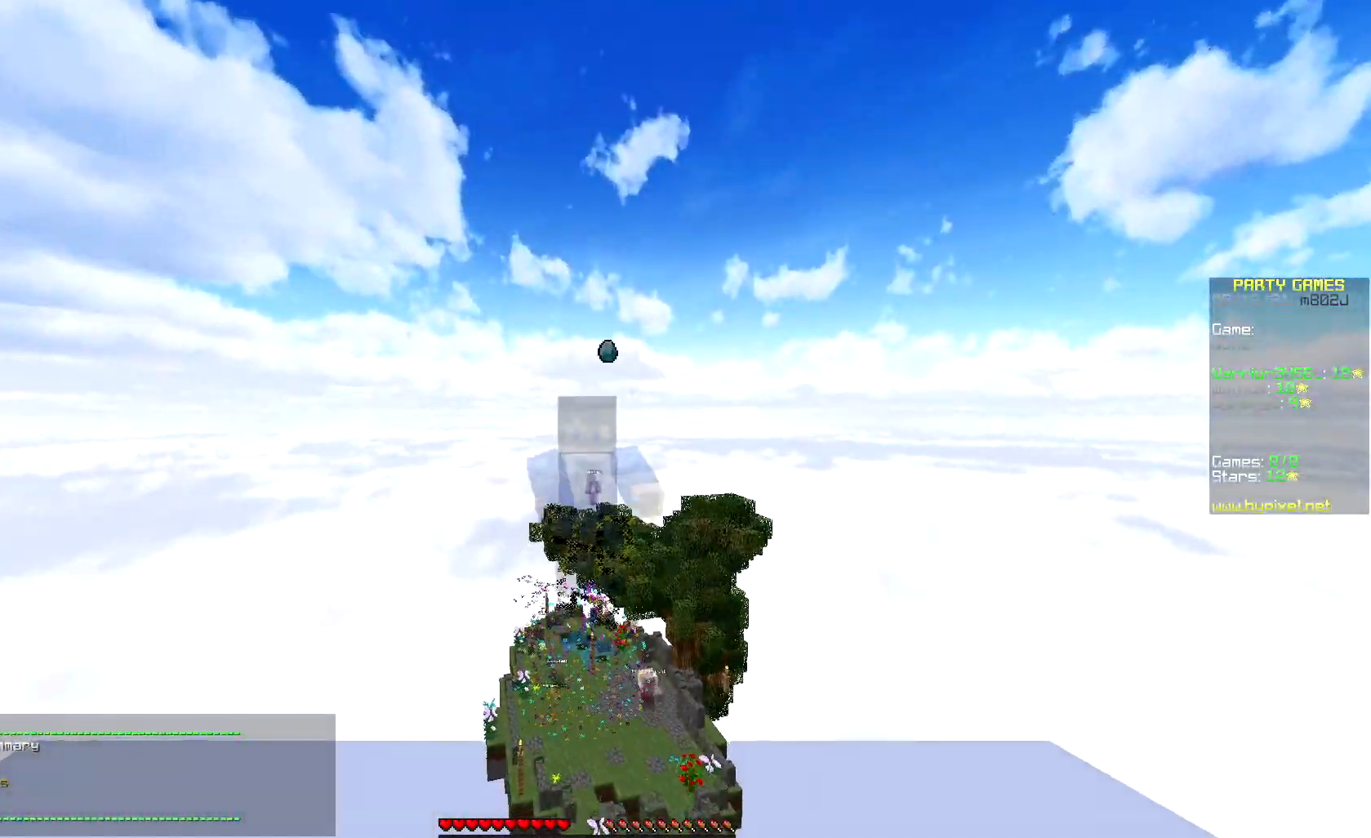
{"keys": [], "mouse": []}